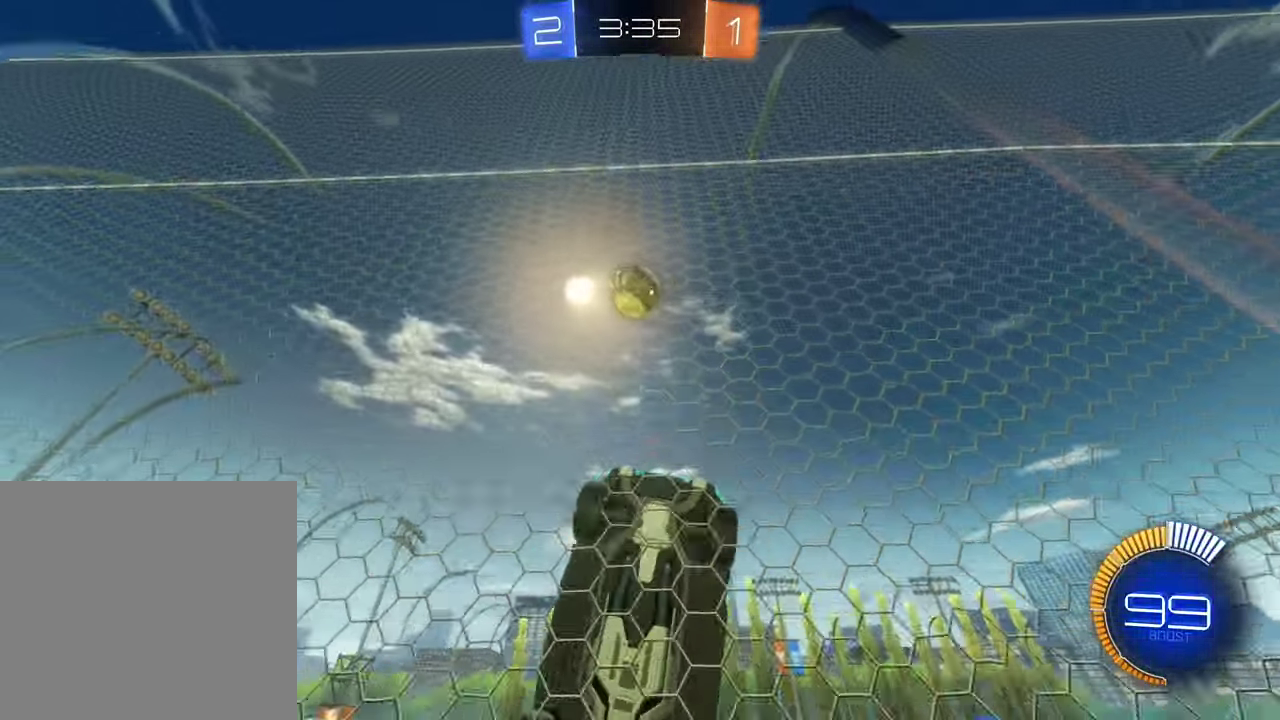
Gameplay with a controller (Xbox layout); each line is a JSON object with the inputs held at the frame after it. "events" lists button and stick changes between this image and that frame as [ms after this image, input, new state], when the widget could be followed in between.
{"buttons": ["R2"], "left_stick": "center", "right_stick": "center", "events": [[50, "left_stick", "left"], [84, "R2", "down"], [467, "left_stick", "center"]]}
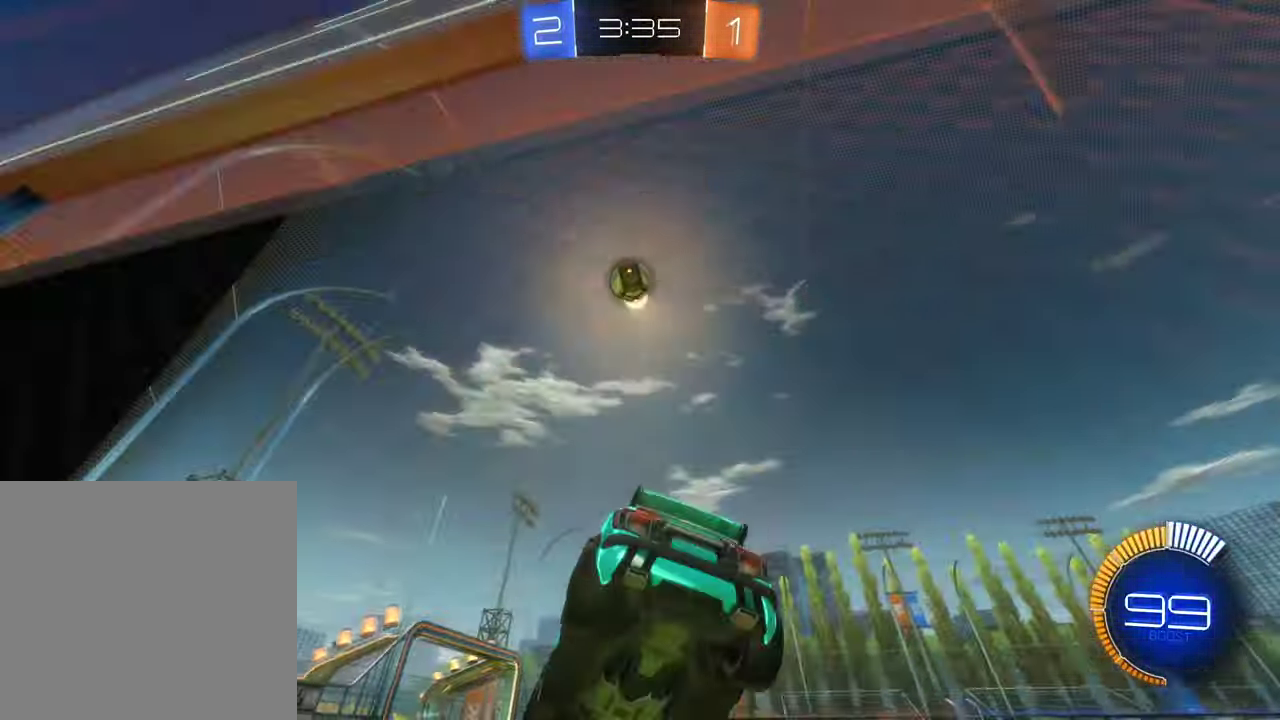
{"buttons": ["A", "R2"], "left_stick": "down", "right_stick": "center", "events": [[100, "left_stick", "left"], [217, "left_stick", "center"], [450, "A", "down"], [500, "left_stick", "down"]]}
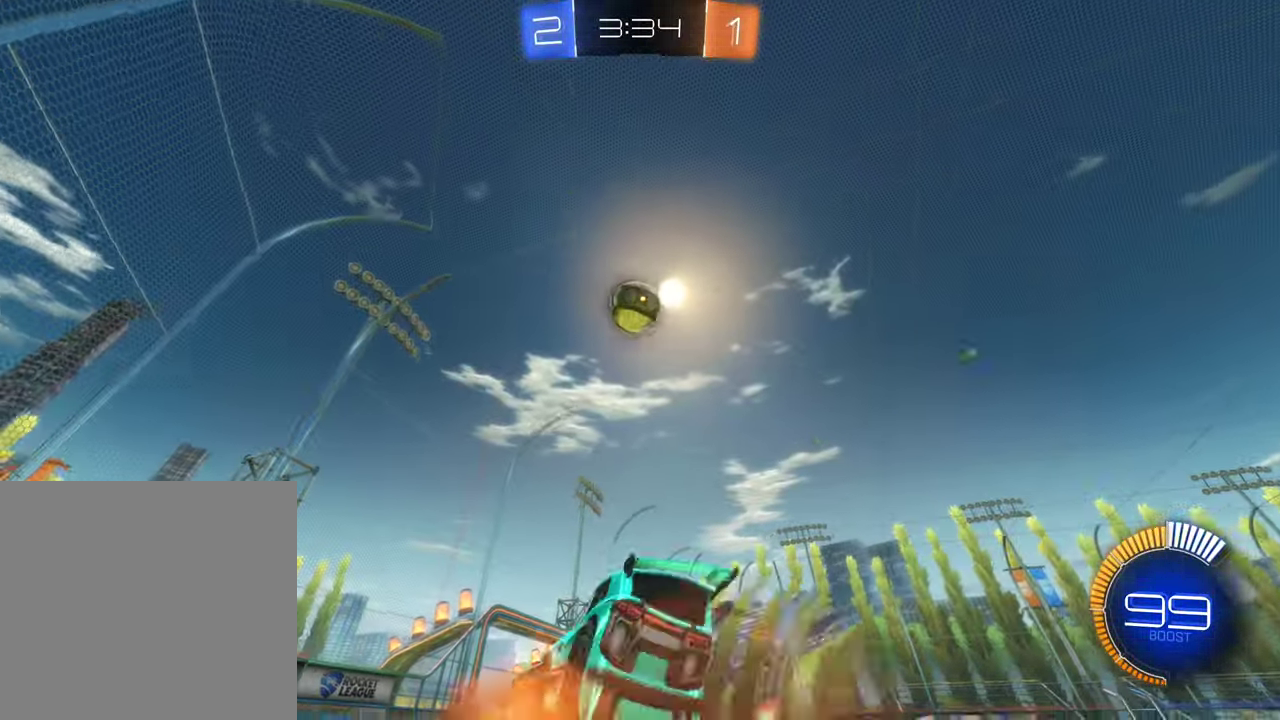
{"buttons": ["B", "R2"], "left_stick": "up", "right_stick": "center", "events": [[150, "A", "up"], [150, "B", "down"], [217, "left_stick", "center"], [450, "left_stick", "up"]]}
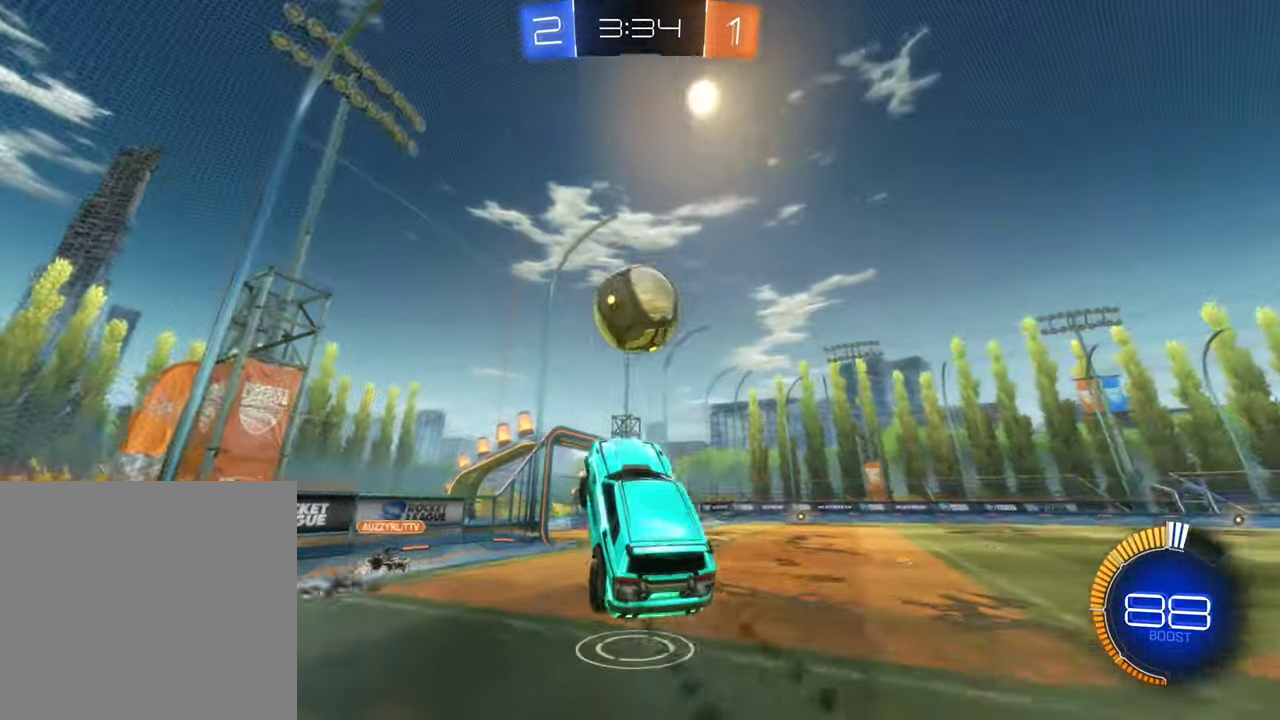
{"buttons": ["R2"], "left_stick": "up-right", "right_stick": "center", "events": [[34, "A", "down"], [267, "A", "up"], [334, "B", "up"], [350, "left_stick", "up-right"]]}
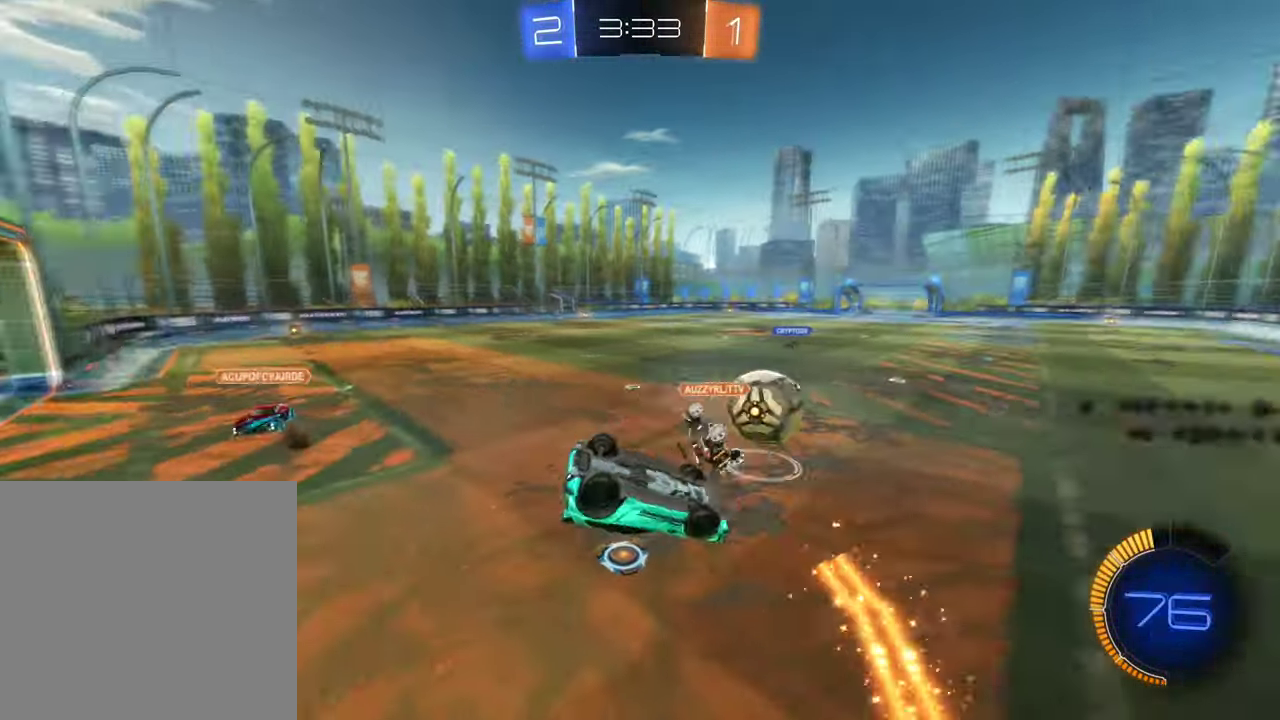
{"buttons": ["R2"], "left_stick": "right", "right_stick": "center", "events": [[84, "left_stick", "center"], [366, "left_stick", "right"]]}
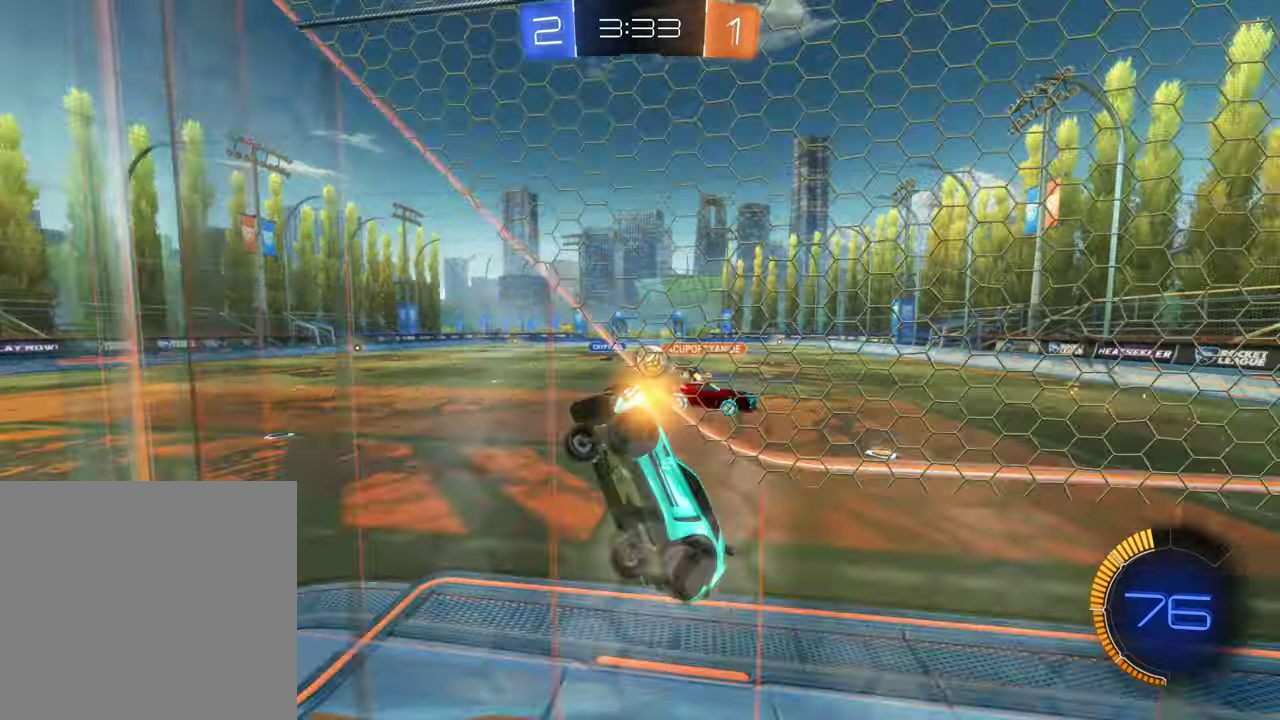
{"buttons": ["R2"], "left_stick": "down-right", "right_stick": "center", "events": [[316, "left_stick", "down-right"]]}
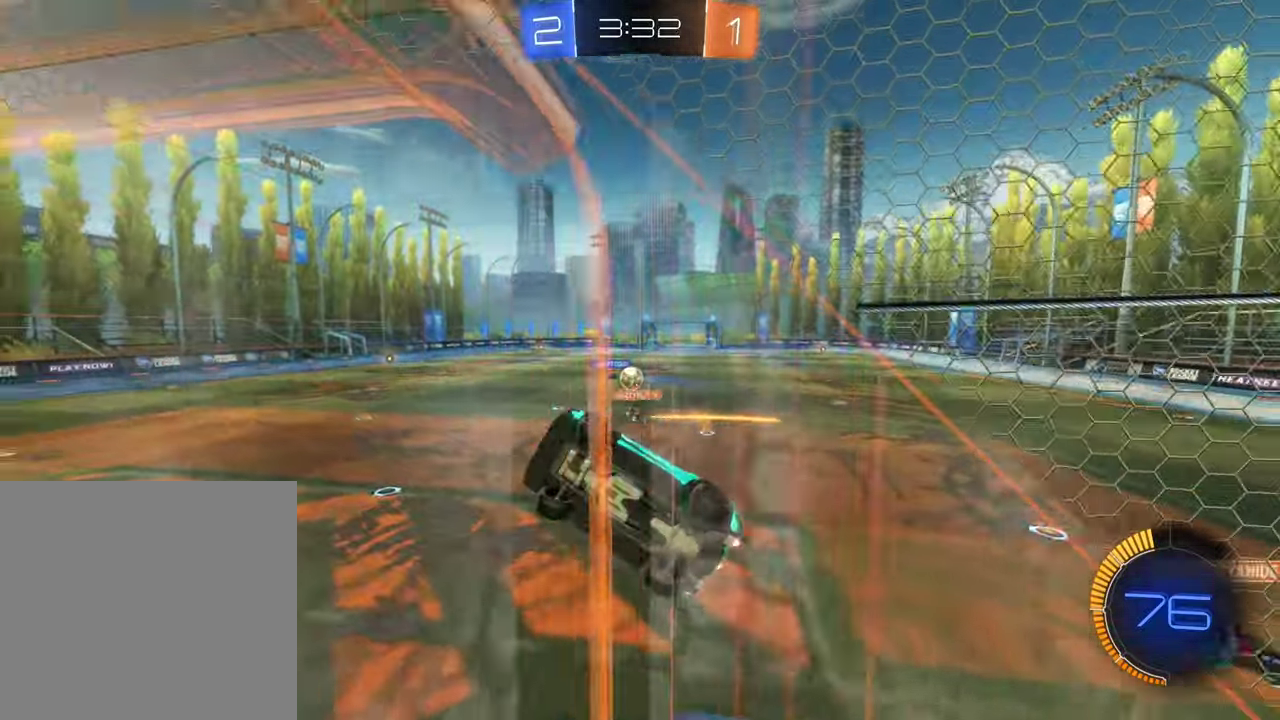
{"buttons": ["L1", "R2"], "left_stick": "down-left", "right_stick": "center", "events": [[266, "left_stick", "down"], [383, "L1", "down"], [466, "left_stick", "down-left"]]}
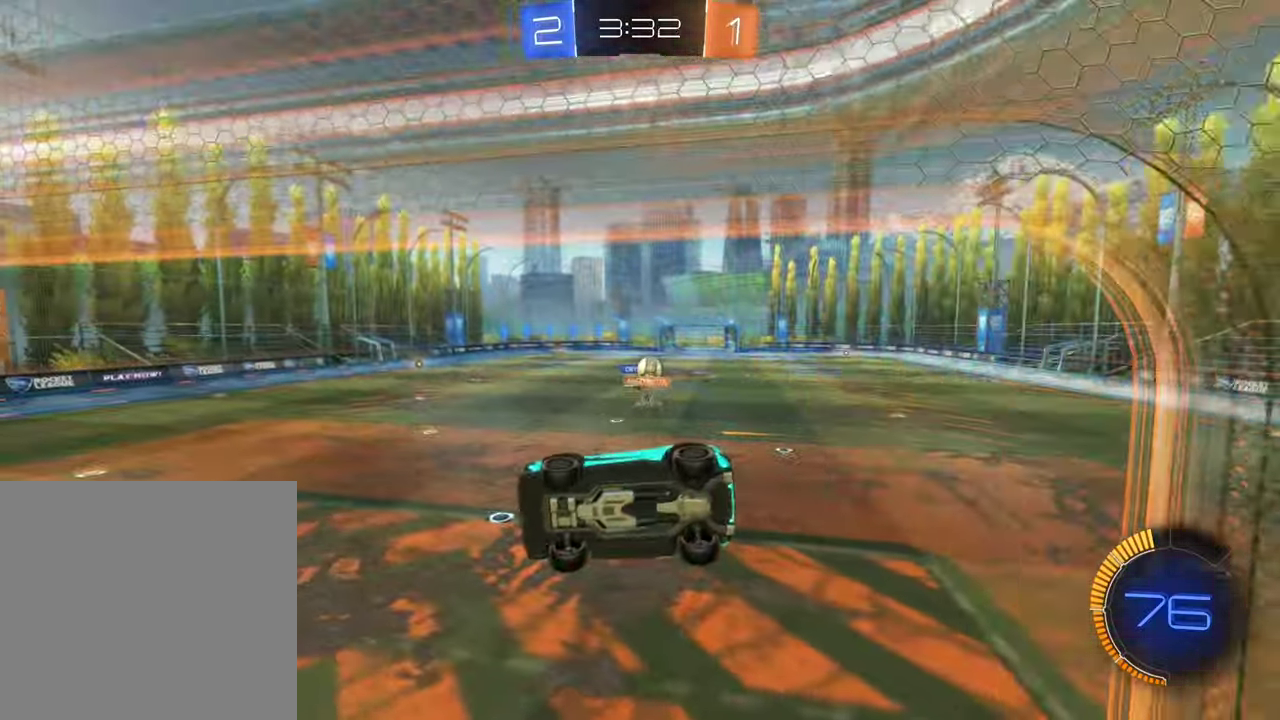
{"buttons": ["R2"], "left_stick": "center", "right_stick": "center", "events": [[83, "L1", "up"], [116, "left_stick", "down"], [200, "left_stick", "down-right"], [283, "left_stick", "center"]]}
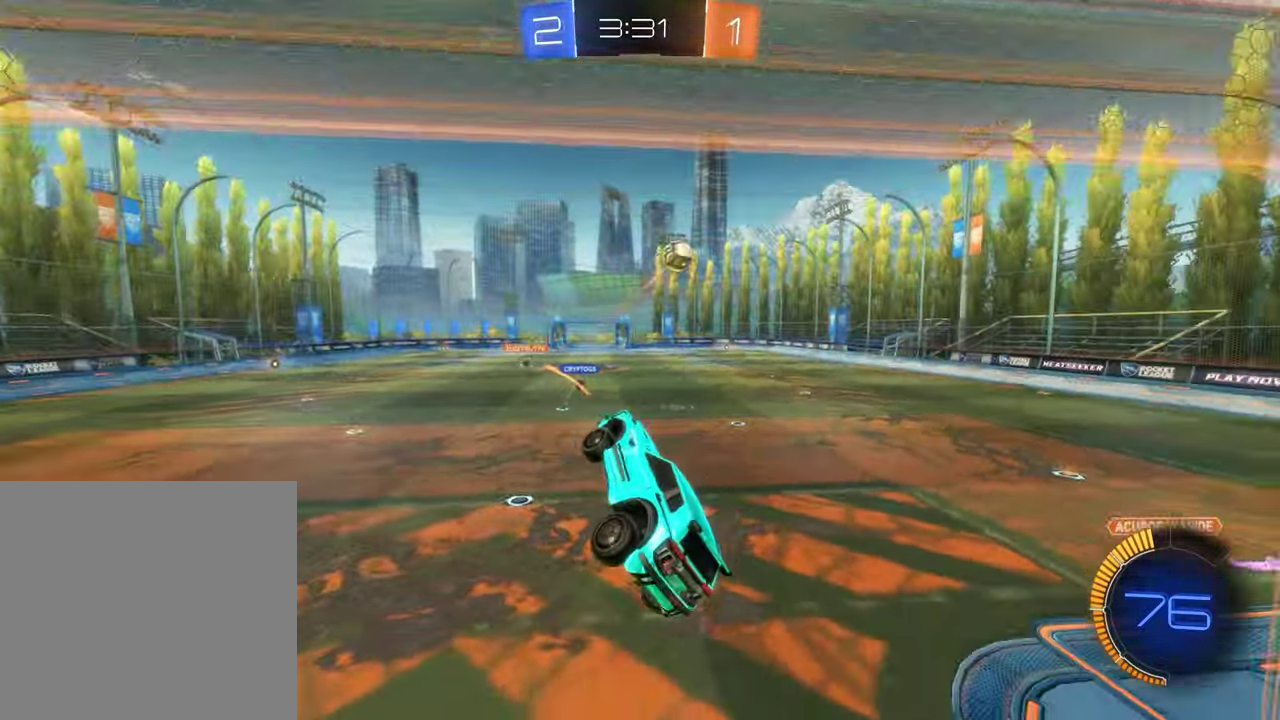
{"buttons": ["R2"], "left_stick": "center", "right_stick": "center", "events": [[83, "L1", "down"], [116, "left_stick", "up-left"], [250, "L1", "up"], [400, "left_stick", "left"], [500, "left_stick", "center"]]}
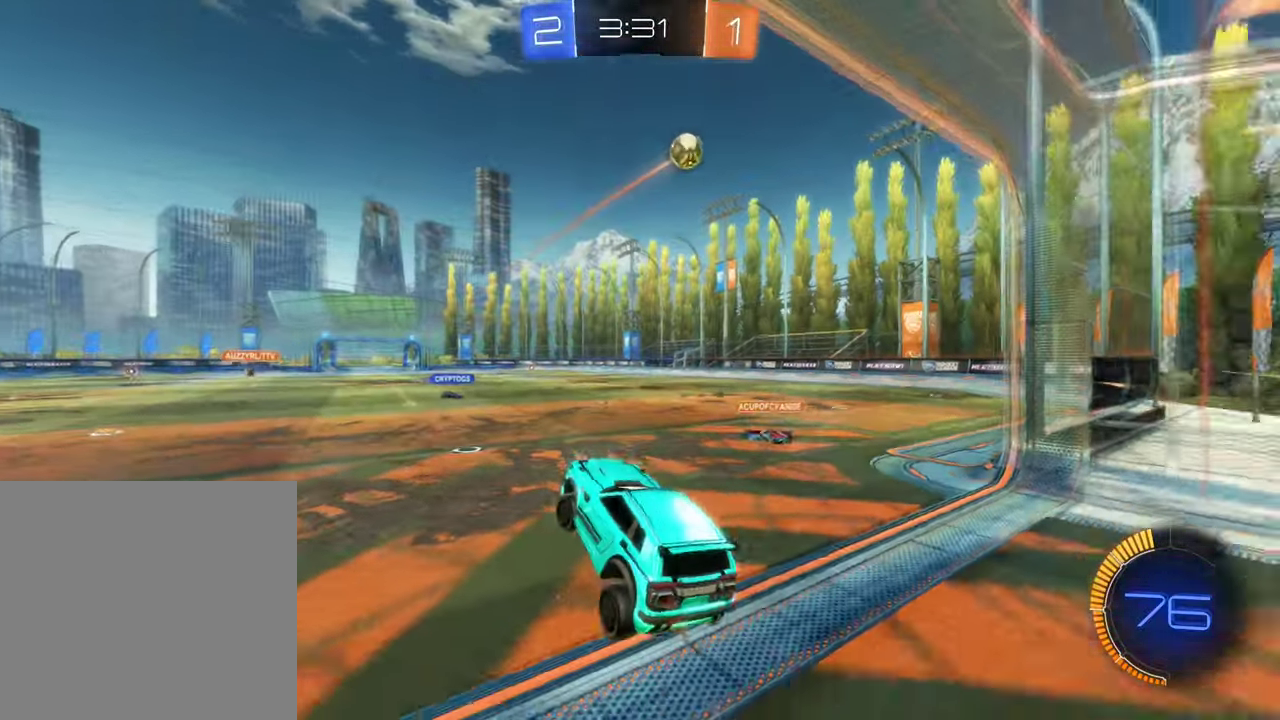
{"buttons": ["B", "R2"], "left_stick": "right", "right_stick": "center", "events": [[300, "left_stick", "right"], [333, "B", "down"]]}
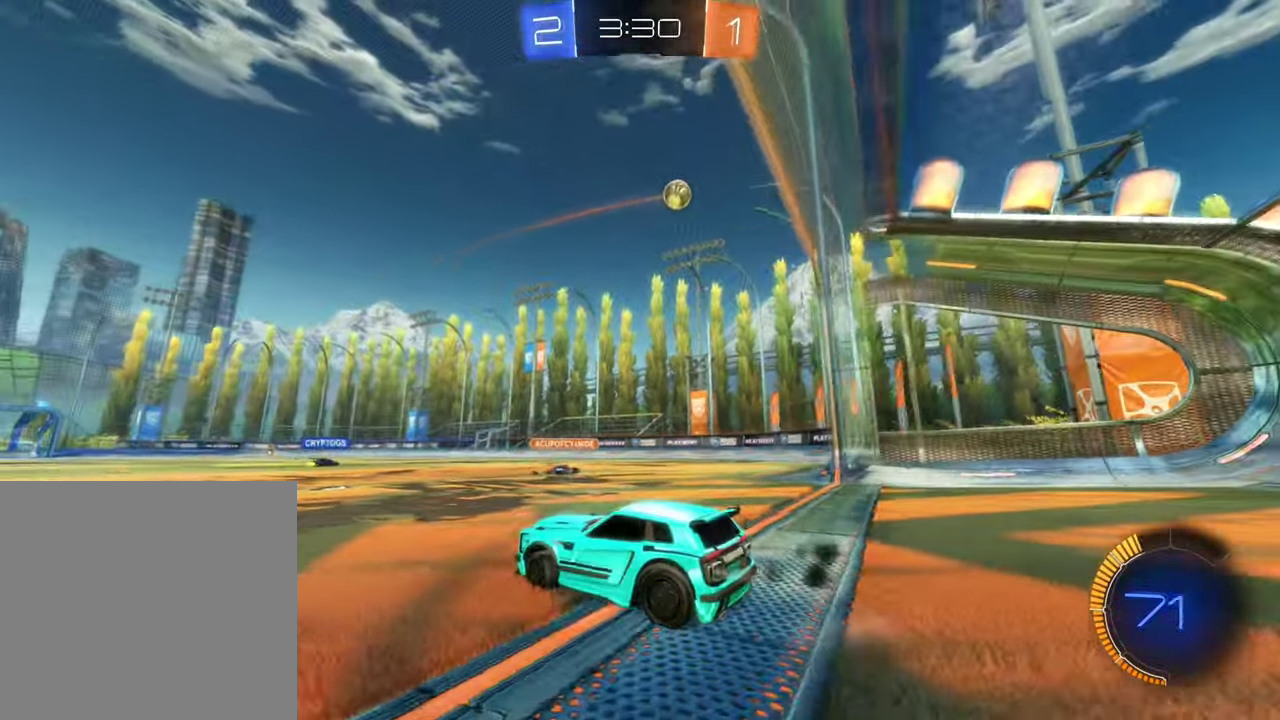
{"buttons": ["A", "B", "R2"], "left_stick": "up", "right_stick": "center", "events": [[50, "left_stick", "center"], [266, "left_stick", "left"], [350, "left_stick", "up"], [400, "A", "down"]]}
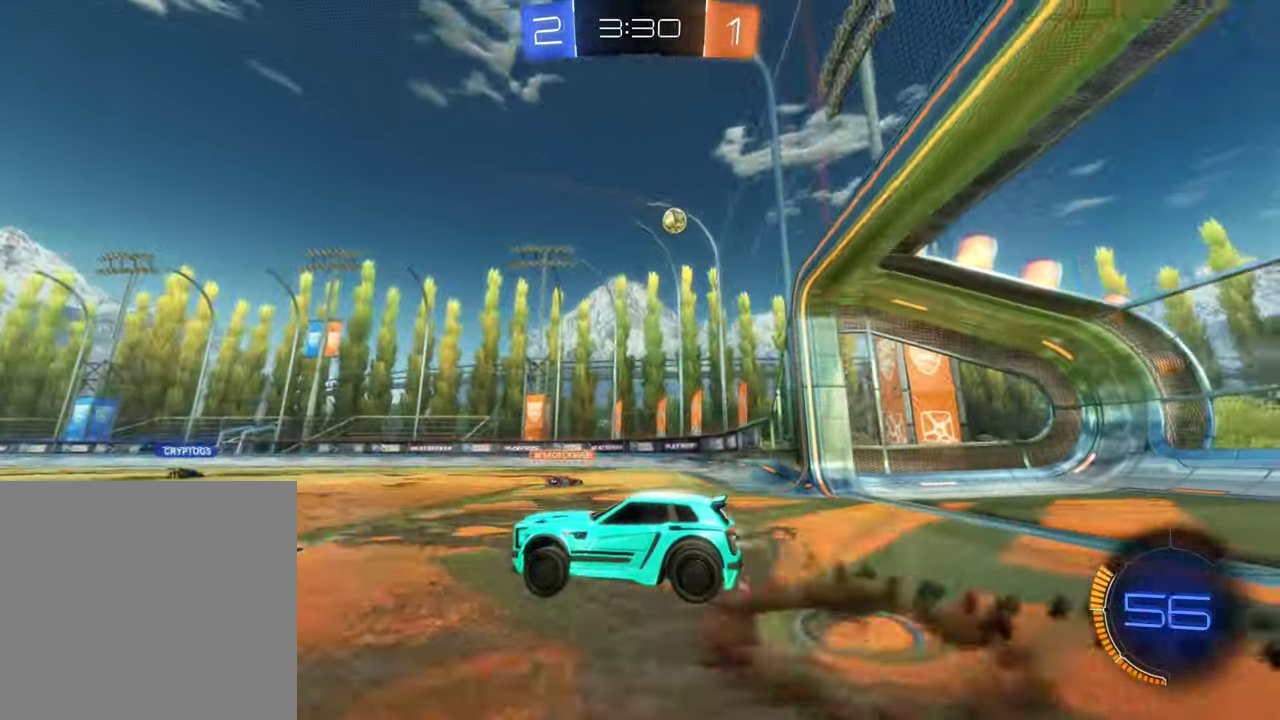
{"buttons": [], "left_stick": "center", "right_stick": "center", "events": [[16, "A", "up"], [100, "A", "down"], [166, "left_stick", "center"], [233, "A", "up"], [233, "R2", "up"], [266, "B", "up"]]}
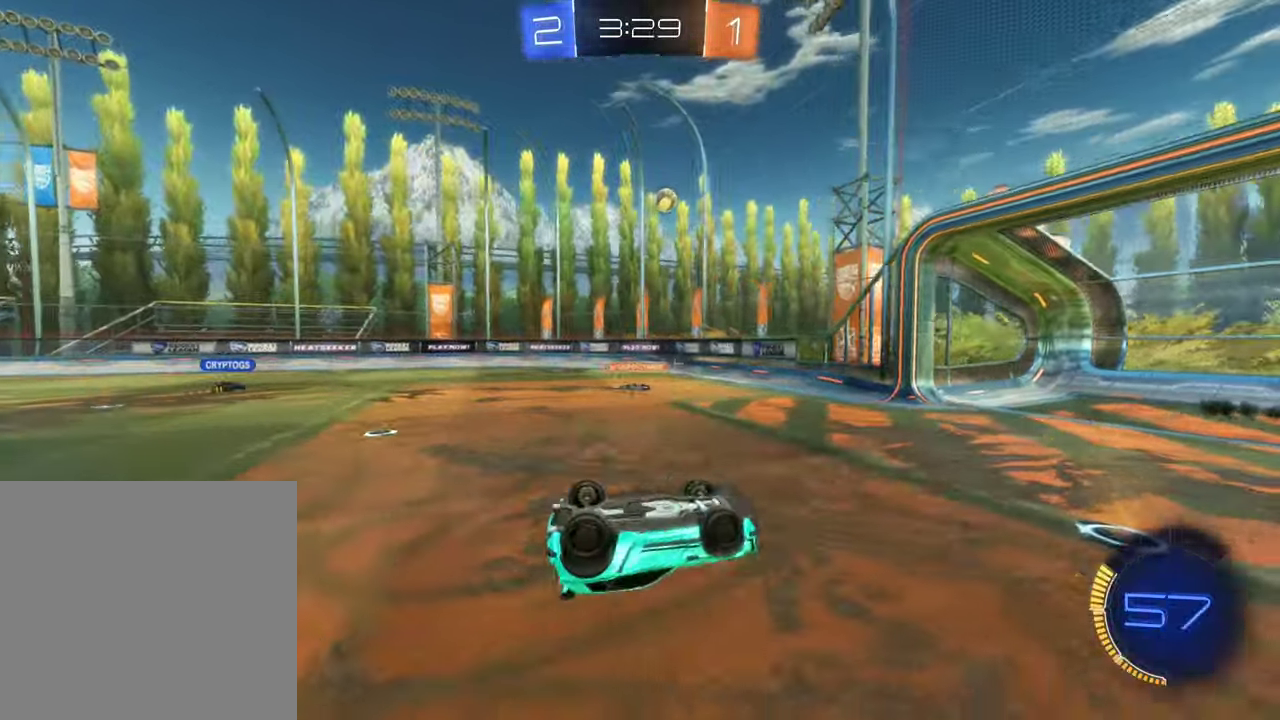
{"buttons": [], "left_stick": "center", "right_stick": "center", "events": [[300, "left_stick", "left"], [500, "left_stick", "center"]]}
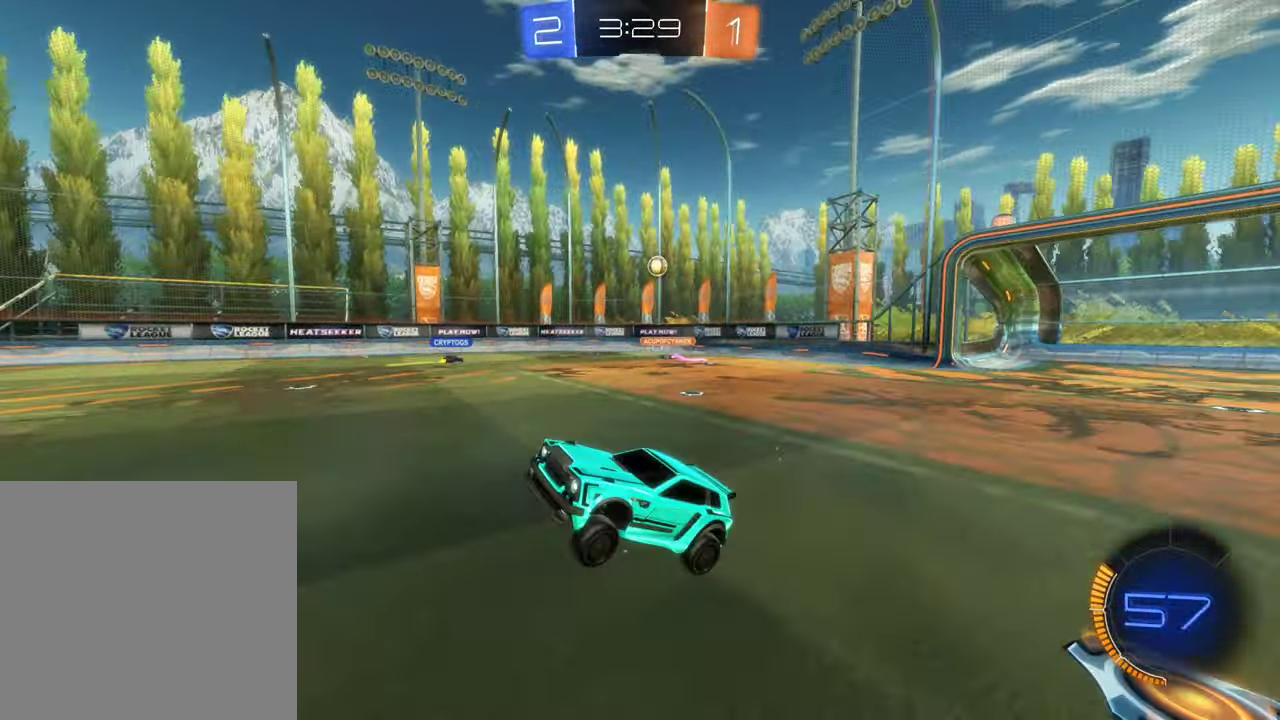
{"buttons": ["R2"], "left_stick": "right", "right_stick": "center", "events": [[33, "R2", "down"], [383, "left_stick", "right"]]}
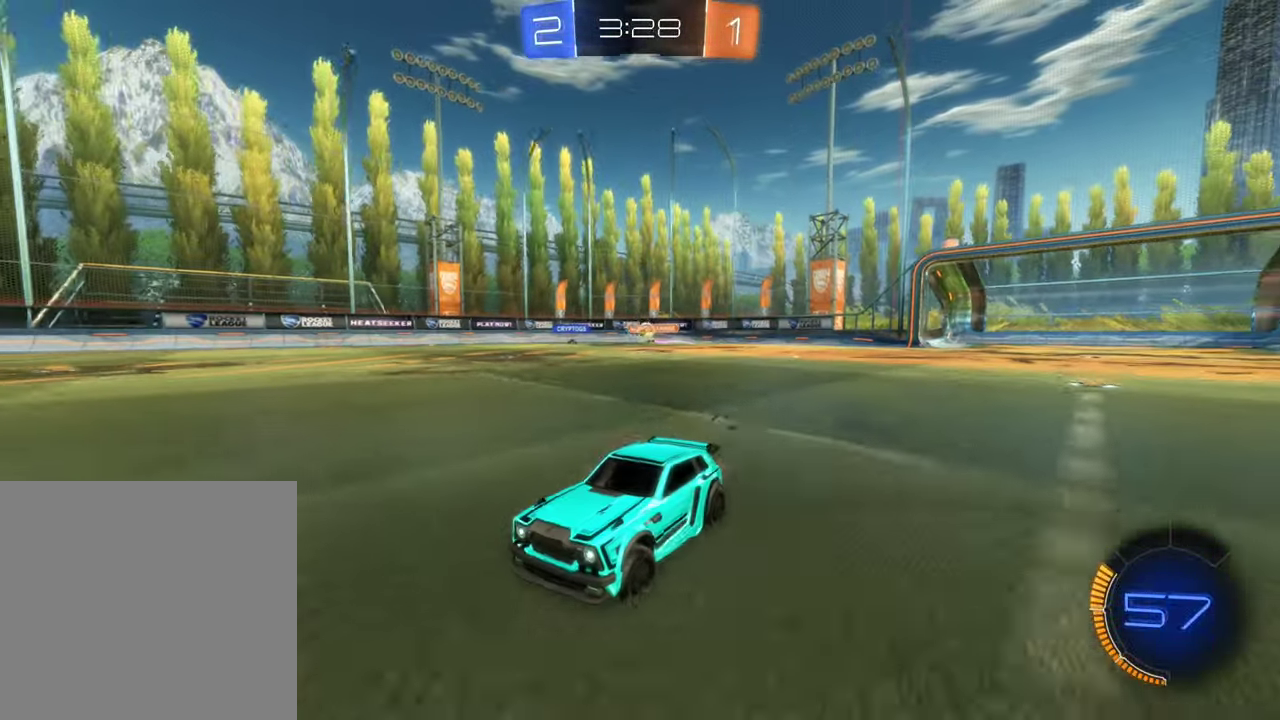
{"buttons": ["R2"], "left_stick": "center", "right_stick": "center", "events": [[166, "left_stick", "center"], [250, "left_stick", "right"], [500, "left_stick", "center"]]}
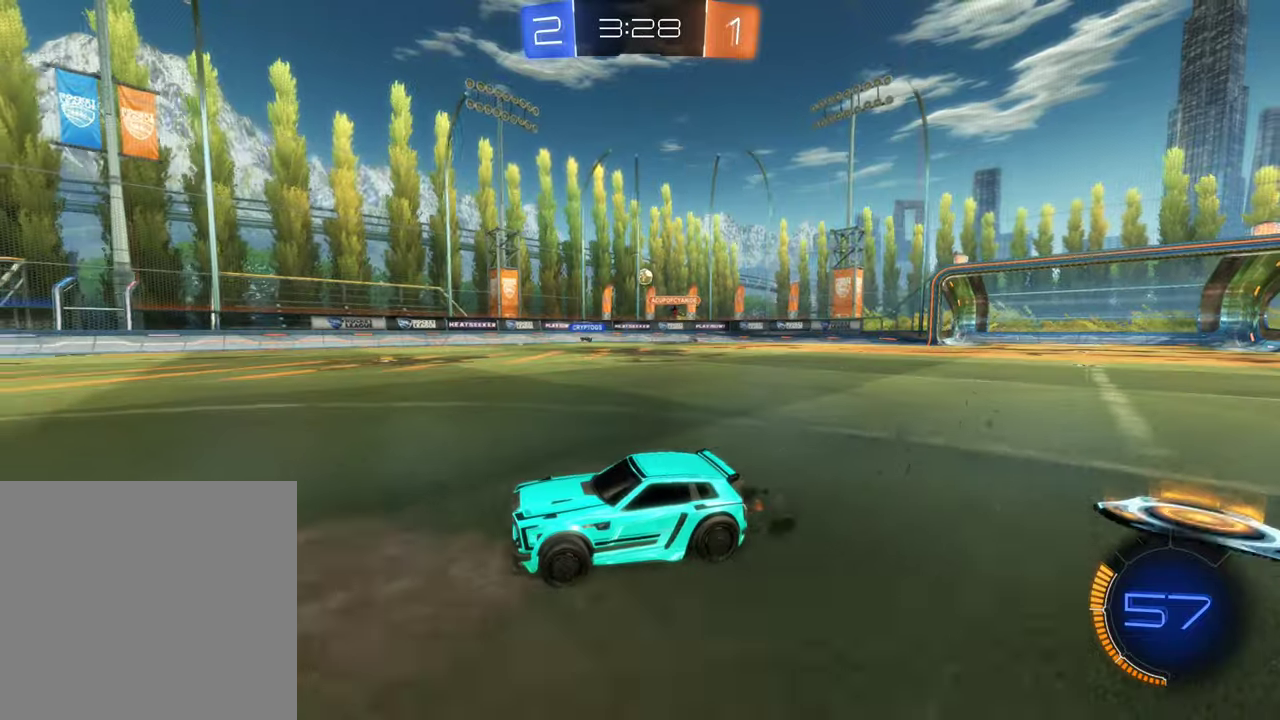
{"buttons": ["R2"], "left_stick": "down-left", "right_stick": "center", "events": [[83, "left_stick", "left"], [250, "left_stick", "center"], [383, "left_stick", "left"], [467, "left_stick", "down-left"]]}
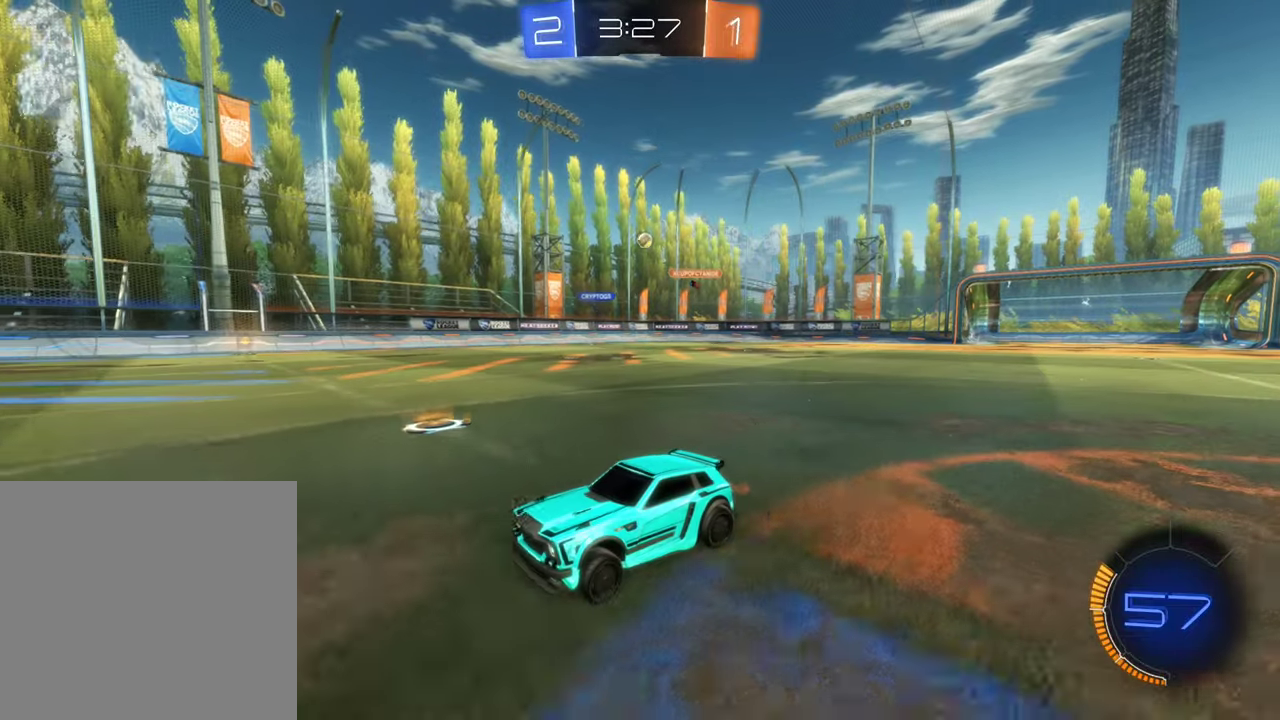
{"buttons": ["R2"], "left_stick": "right", "right_stick": "center", "events": [[50, "left_stick", "center"], [367, "left_stick", "right"]]}
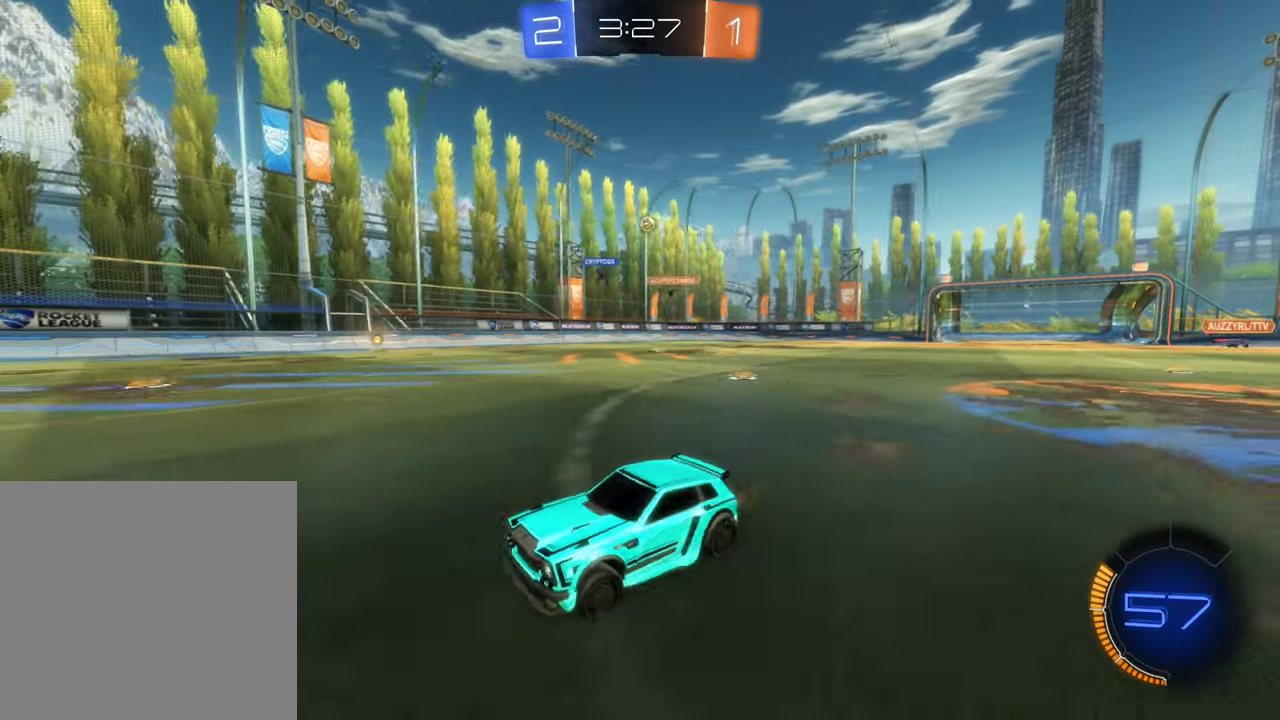
{"buttons": ["R2"], "left_stick": "right", "right_stick": "center", "events": [[67, "L1", "down"], [267, "L1", "up"]]}
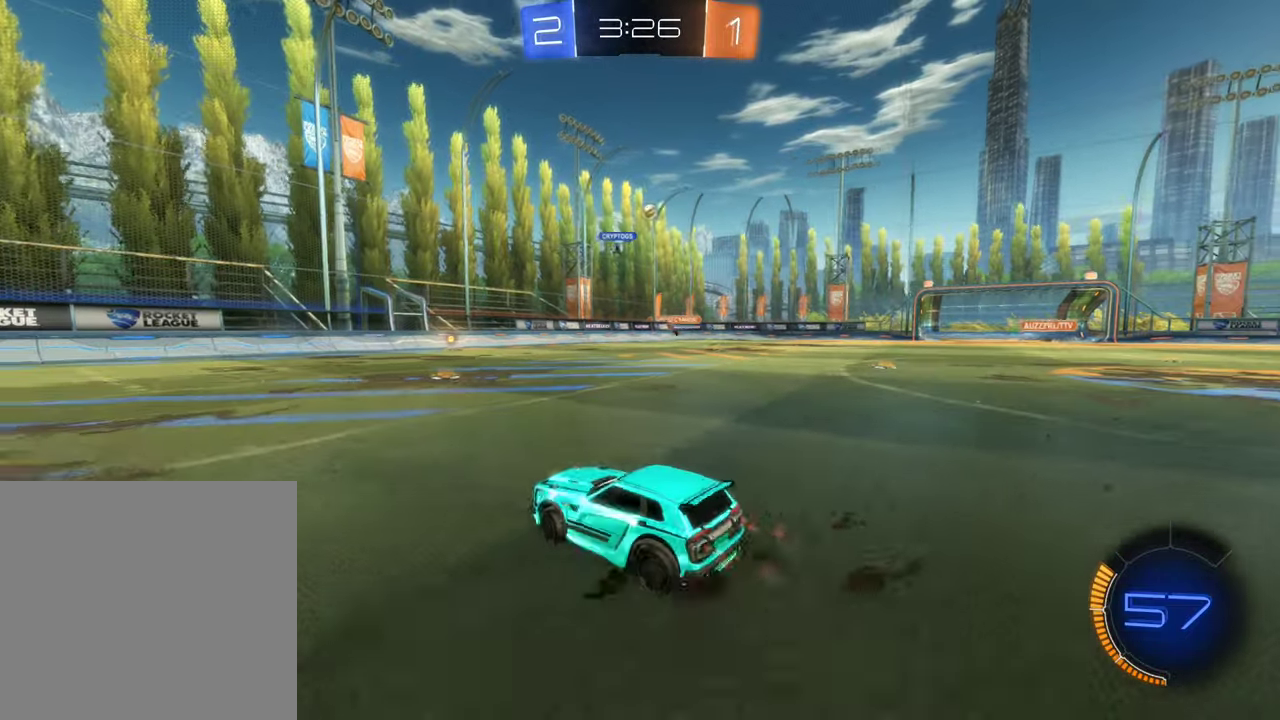
{"buttons": ["R2"], "left_stick": "center", "right_stick": "center", "events": [[217, "left_stick", "center"]]}
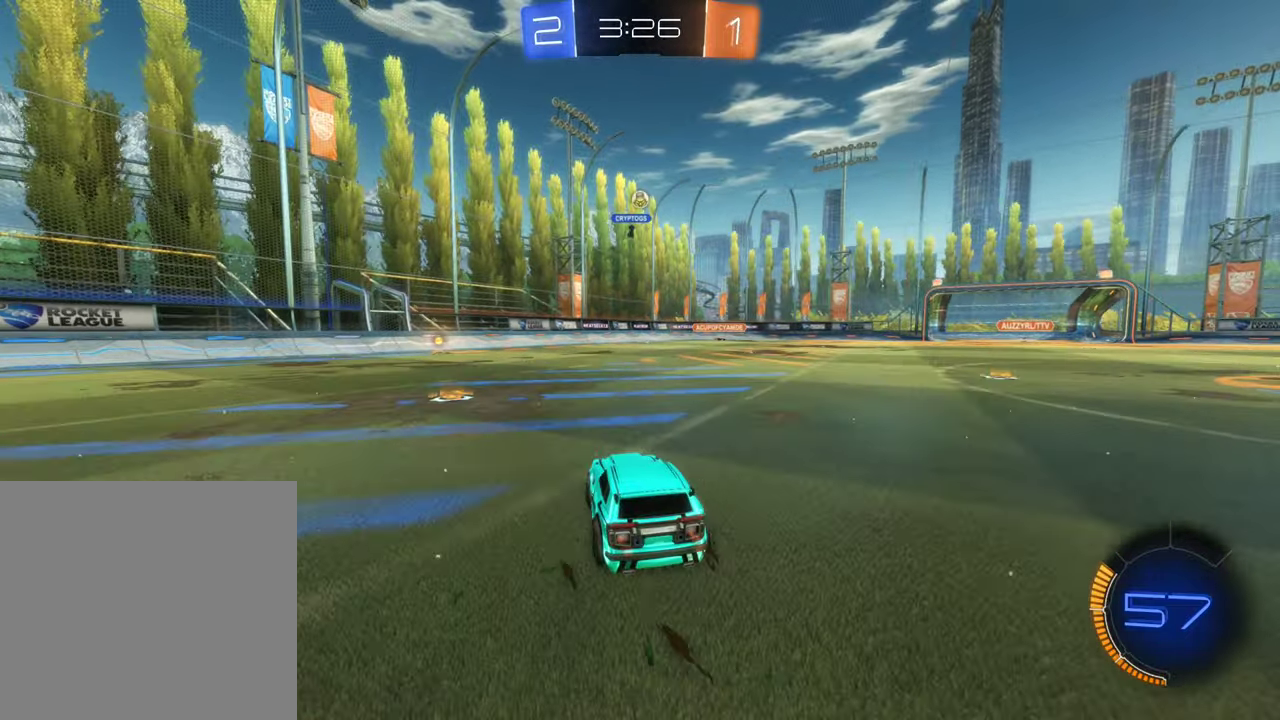
{"buttons": ["R2"], "left_stick": "right", "right_stick": "center", "events": [[33, "left_stick", "left"], [167, "left_stick", "center"], [500, "left_stick", "right"]]}
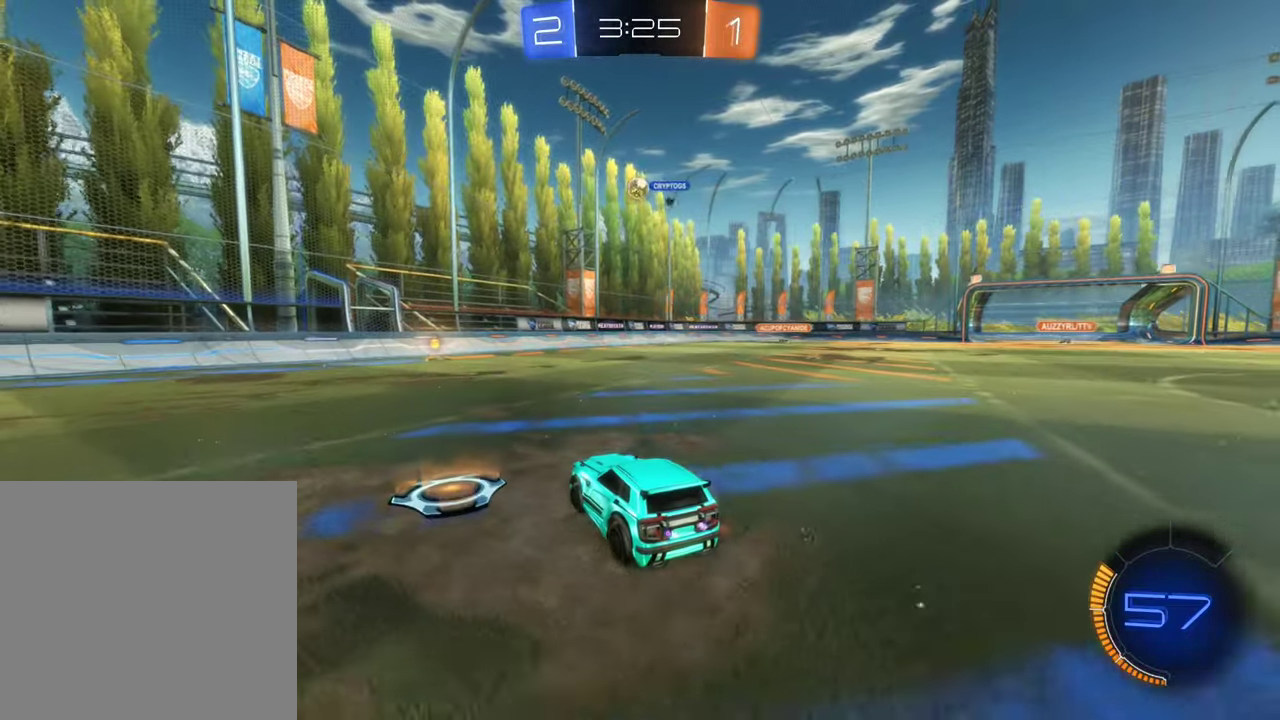
{"buttons": ["R2"], "left_stick": "left", "right_stick": "center", "events": [[67, "B", "down"], [117, "left_stick", "center"], [200, "left_stick", "left"], [283, "left_stick", "center"], [483, "B", "up"], [500, "left_stick", "left"]]}
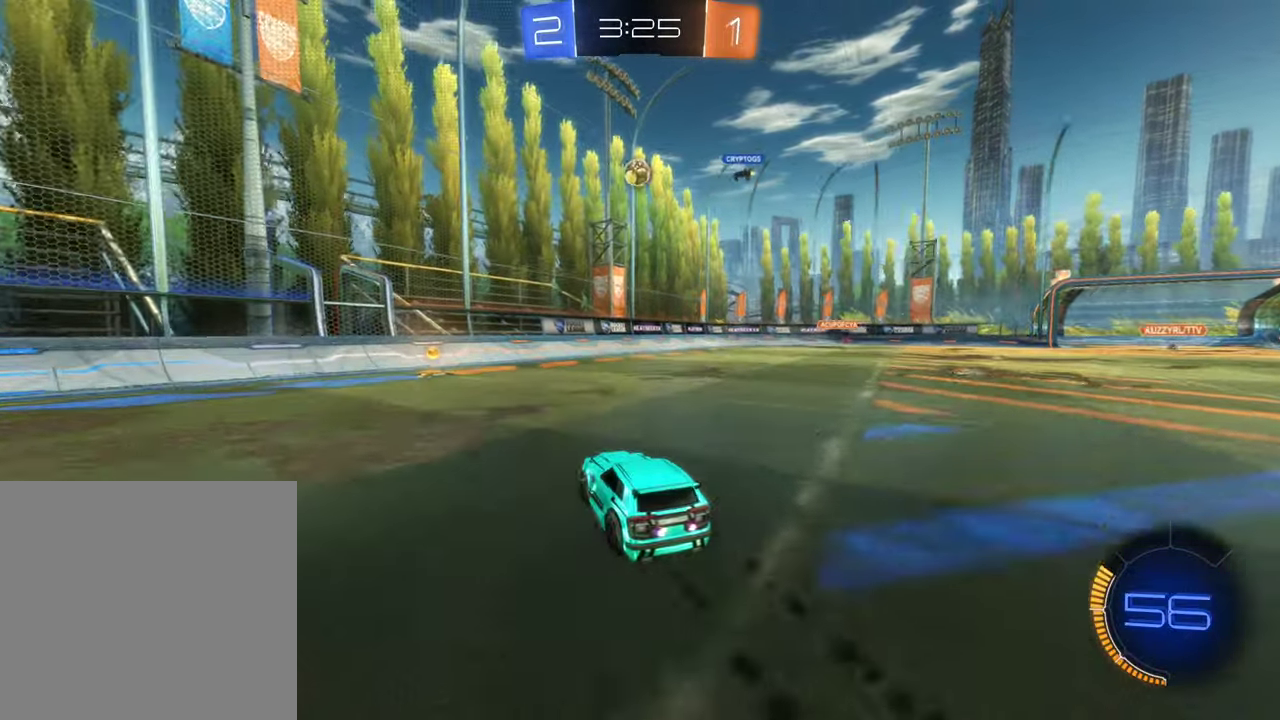
{"buttons": [], "left_stick": "center", "right_stick": "center", "events": [[117, "left_stick", "down-left"], [167, "R2", "up"], [167, "left_stick", "center"], [217, "left_stick", "down-right"], [450, "left_stick", "center"]]}
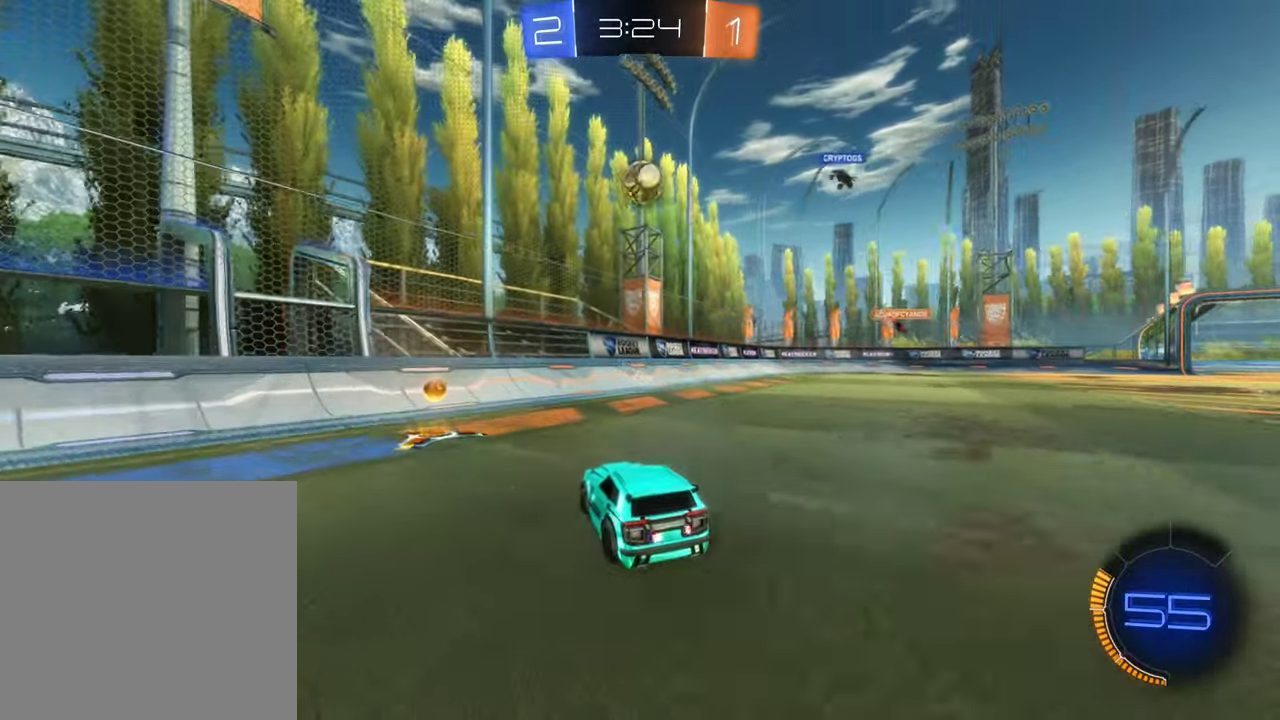
{"buttons": ["R2"], "left_stick": "center", "right_stick": "center", "events": [[17, "left_stick", "down-left"], [200, "L2", "down"], [217, "left_stick", "down-right"], [450, "left_stick", "center"], [467, "L2", "up"], [483, "R2", "down"]]}
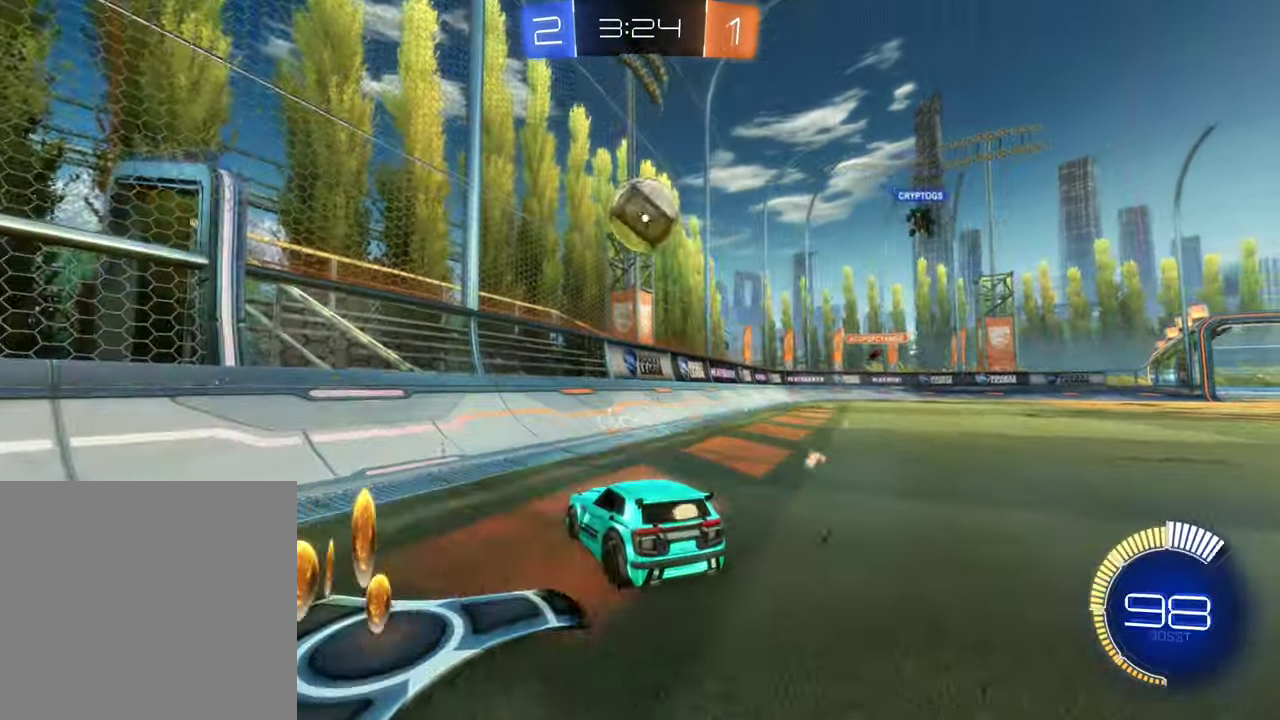
{"buttons": ["B", "R2"], "left_stick": "down", "right_stick": "center", "events": [[100, "B", "down"], [117, "left_stick", "right"], [167, "left_stick", "up-right"], [217, "left_stick", "up"], [267, "left_stick", "center"], [317, "A", "down"], [317, "left_stick", "right"], [417, "left_stick", "center"], [483, "A", "up"], [483, "left_stick", "down"]]}
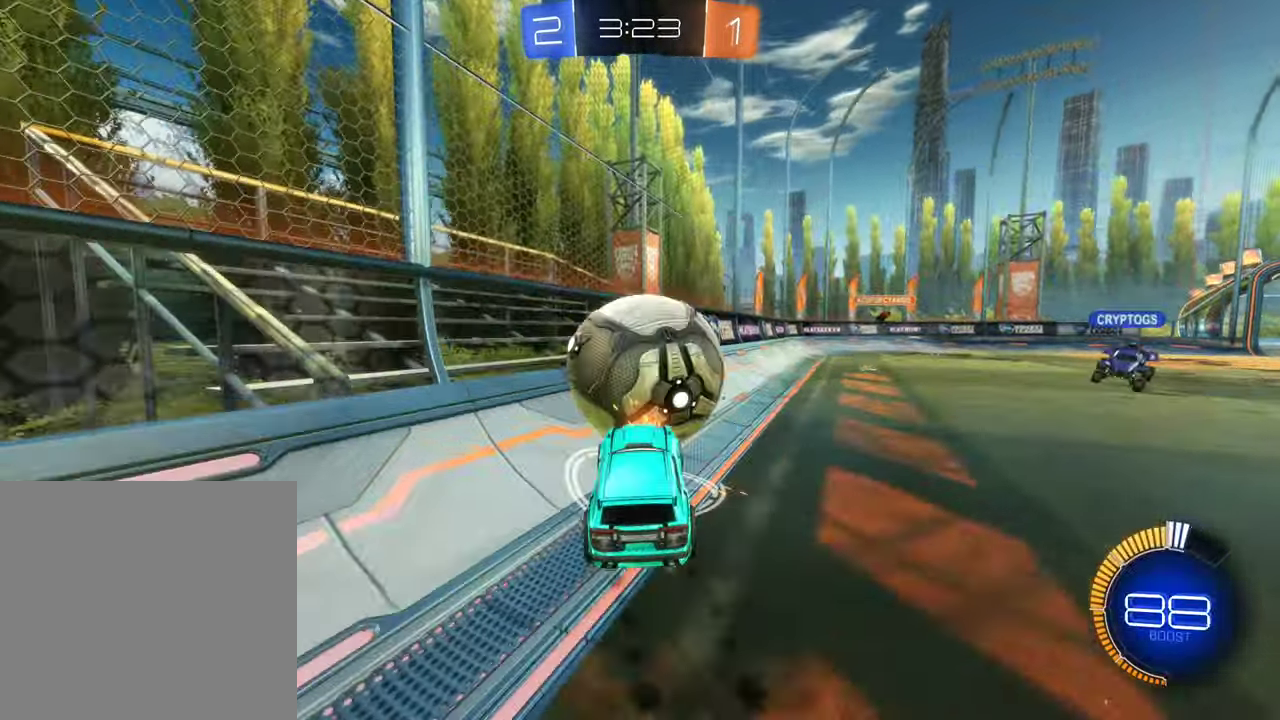
{"buttons": ["B", "R2"], "left_stick": "up-right", "right_stick": "center", "events": [[33, "left_stick", "down-right"], [50, "B", "up"], [67, "L1", "down"], [100, "left_stick", "right"], [200, "L1", "up"], [250, "left_stick", "center"], [333, "B", "down"], [367, "left_stick", "up"], [450, "left_stick", "up-right"]]}
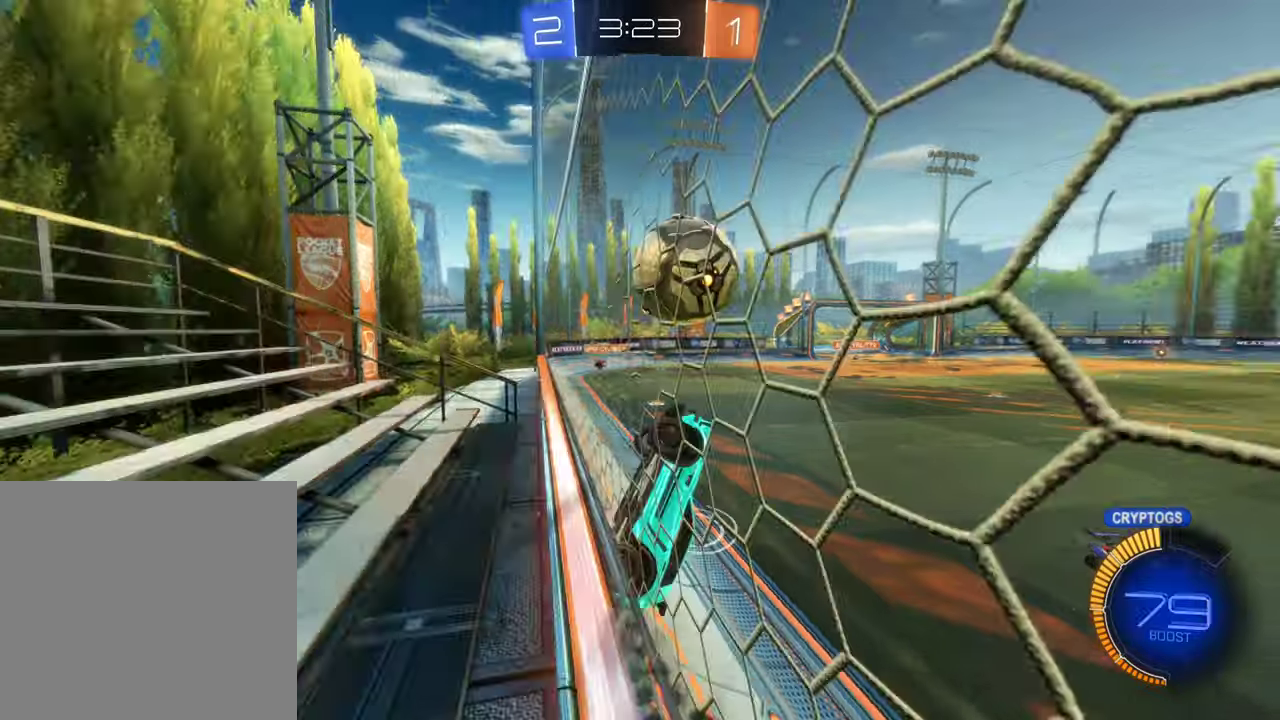
{"buttons": ["B", "R2"], "left_stick": "right", "right_stick": "center", "events": [[117, "B", "up"], [150, "left_stick", "right"], [367, "B", "down"]]}
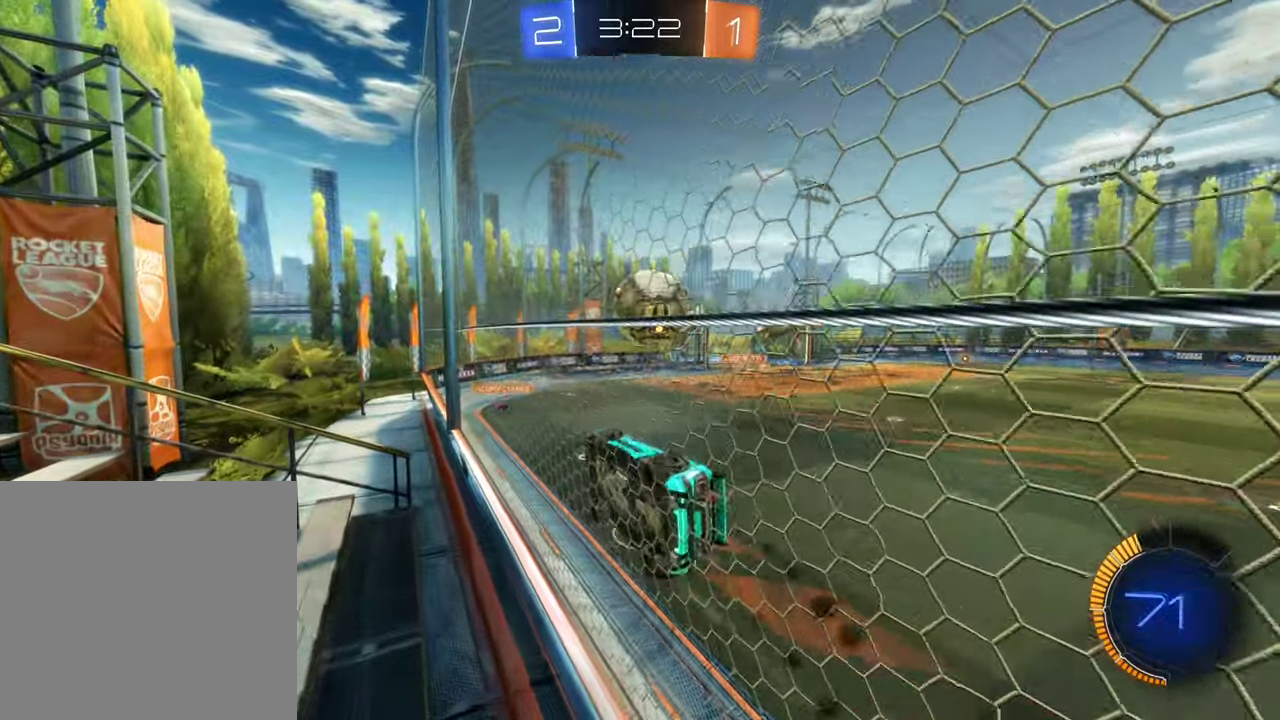
{"buttons": [], "left_stick": "right", "right_stick": "center", "events": [[267, "B", "up"], [350, "L1", "down"], [350, "R2", "up"], [467, "L1", "up"]]}
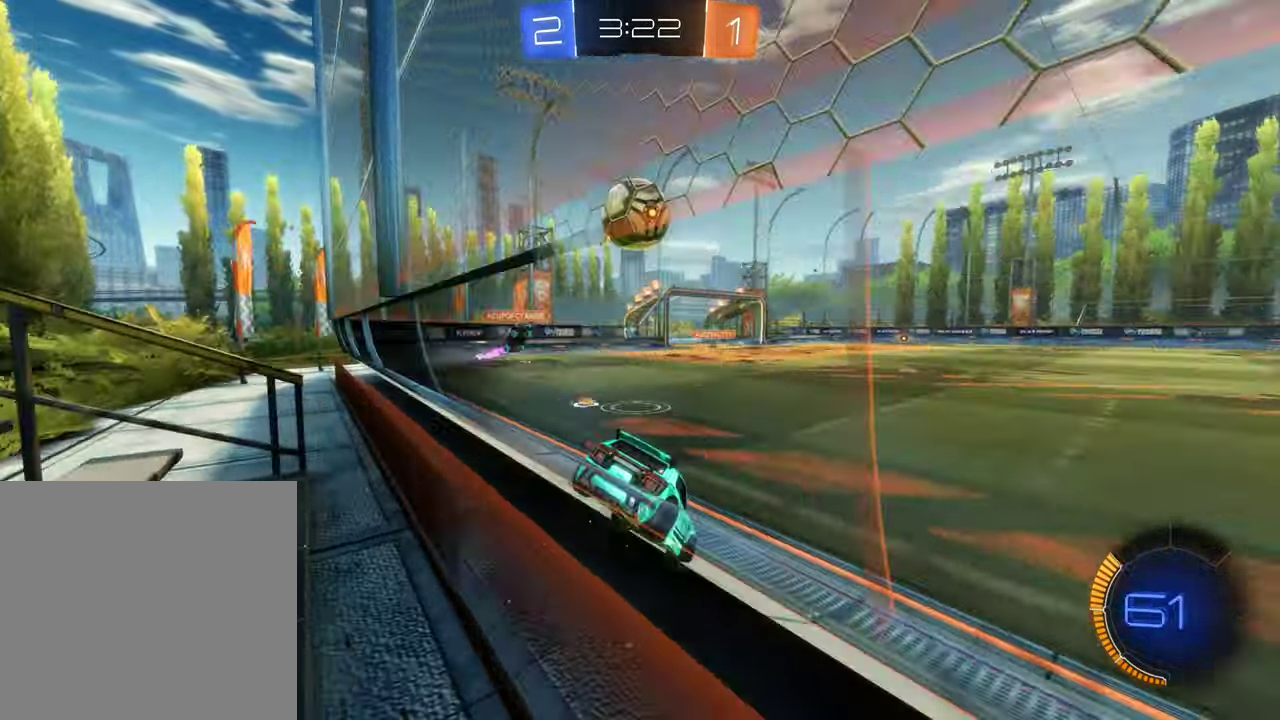
{"buttons": ["R2"], "left_stick": "right", "right_stick": "center", "events": [[184, "R2", "down"]]}
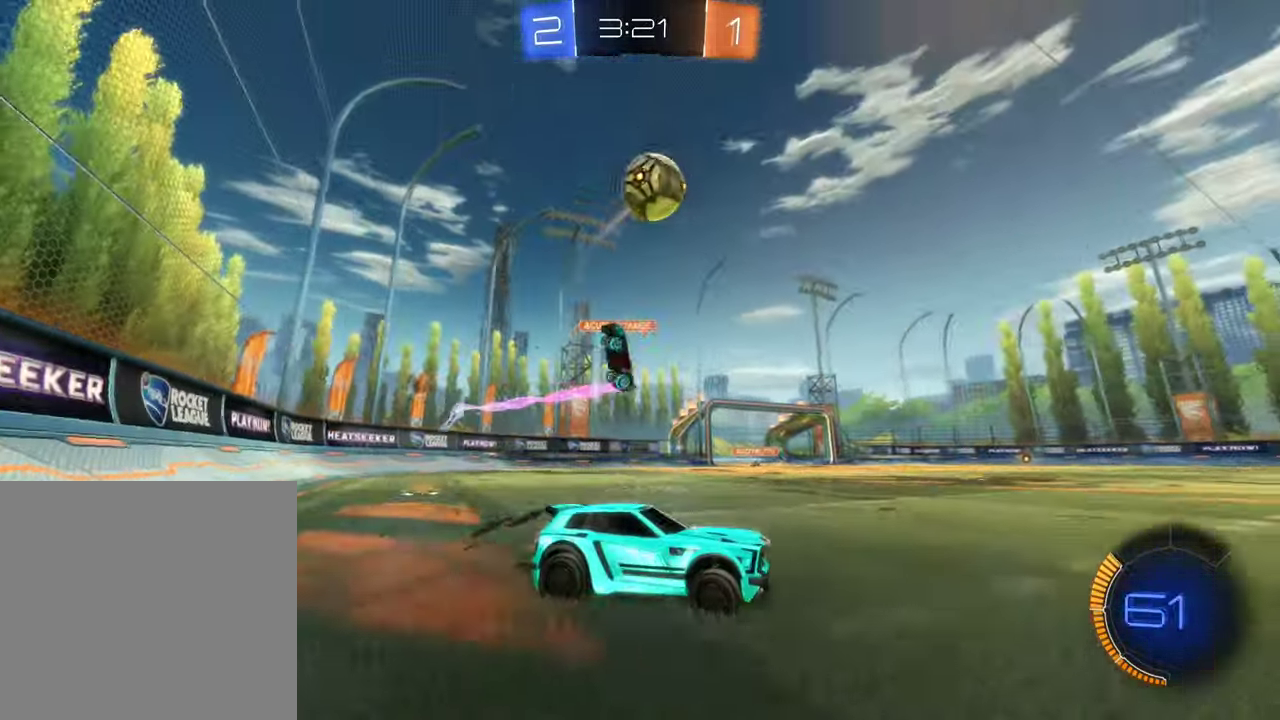
{"buttons": [], "left_stick": "center", "right_stick": "center", "events": [[84, "B", "down"], [134, "left_stick", "center"], [284, "left_stick", "left"], [384, "left_stick", "center"], [434, "B", "up"], [450, "R2", "up"]]}
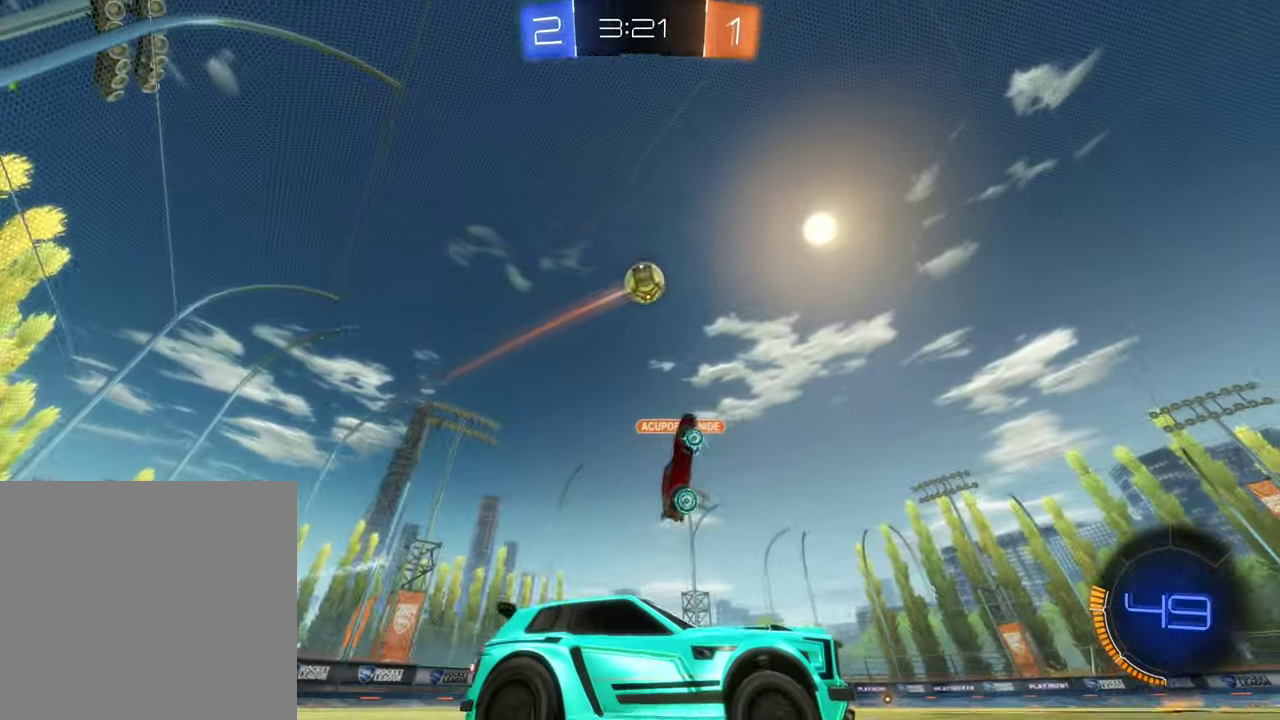
{"buttons": ["R2"], "left_stick": "left", "right_stick": "center", "events": [[217, "R2", "down"], [384, "left_stick", "left"]]}
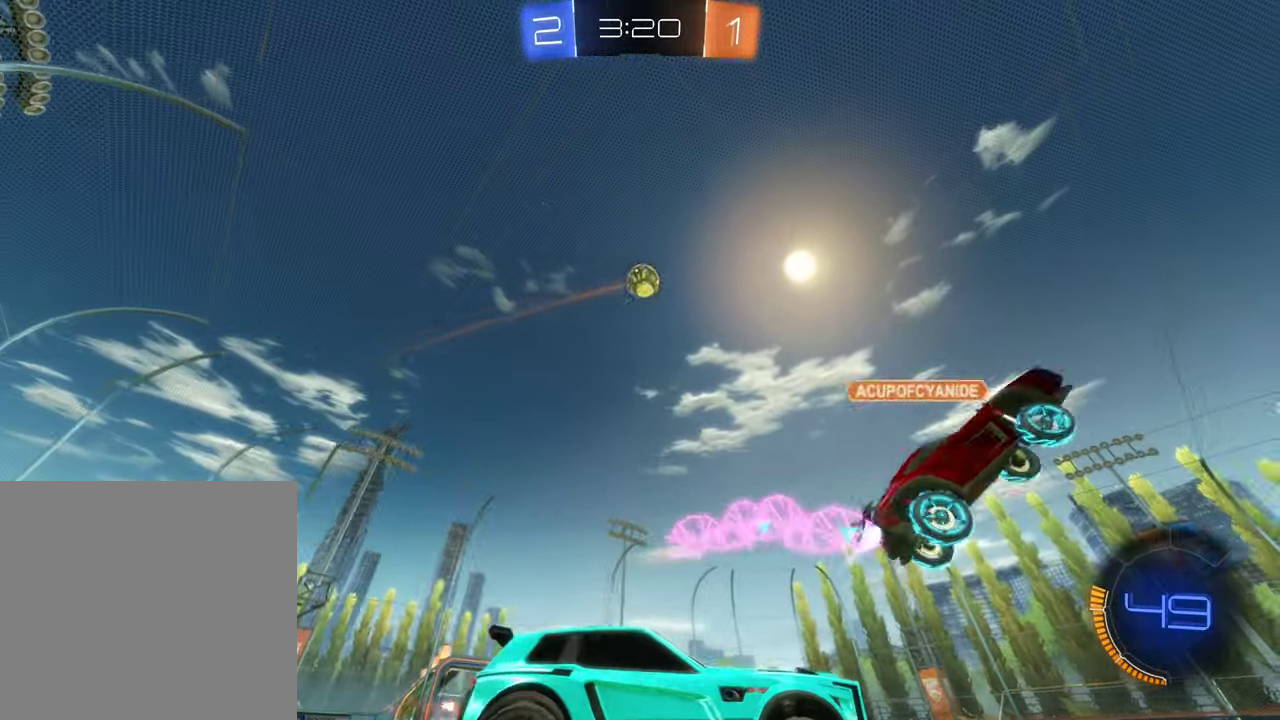
{"buttons": [], "left_stick": "left", "right_stick": "center", "events": [[67, "left_stick", "center"], [84, "R2", "up"], [250, "R2", "down"], [300, "left_stick", "left"], [434, "R2", "up"]]}